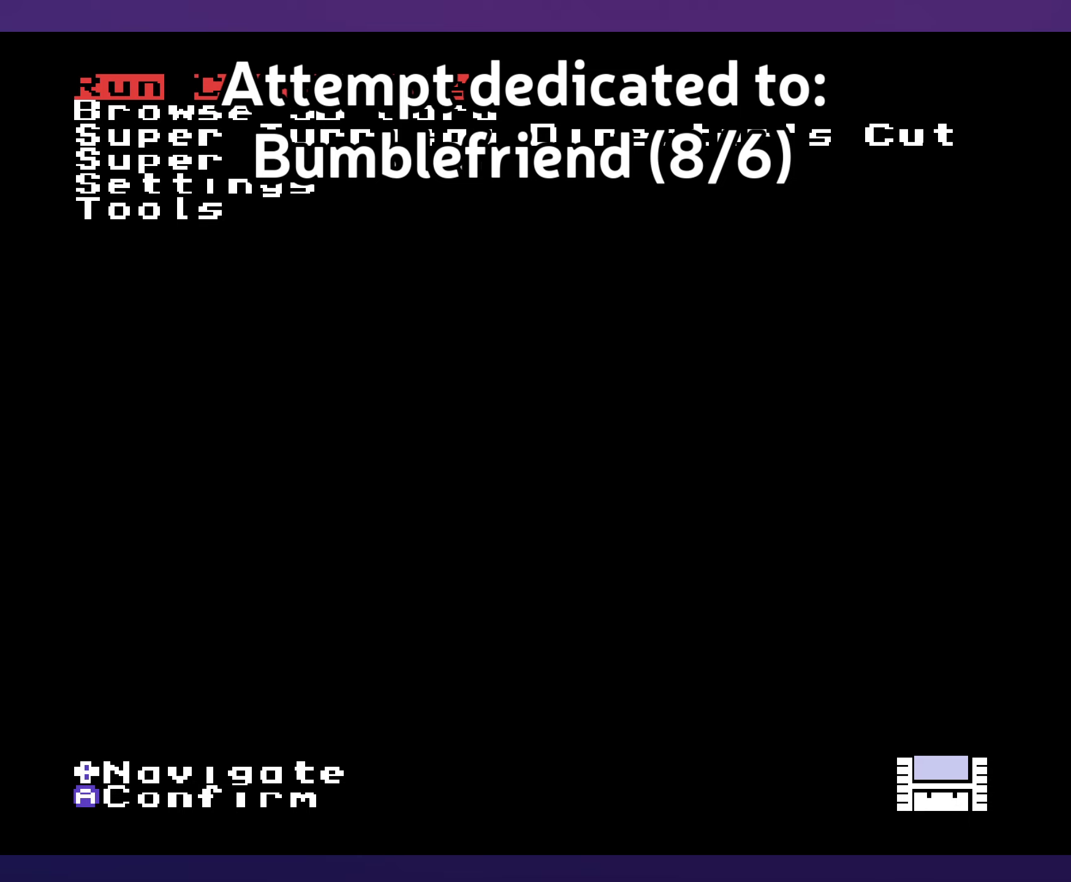
Gameplay with a controller (Nintendo layout); each line is a JSON object with the inputs held at the frame after it. "events" lists button and stick changes between this image and that frame as [ms after this image, input, new state], when the widget could be followed in between. Not read: L3 R3.
{"buttons": [], "events": [[100, "A", "down"], [150, "A", "up"]]}
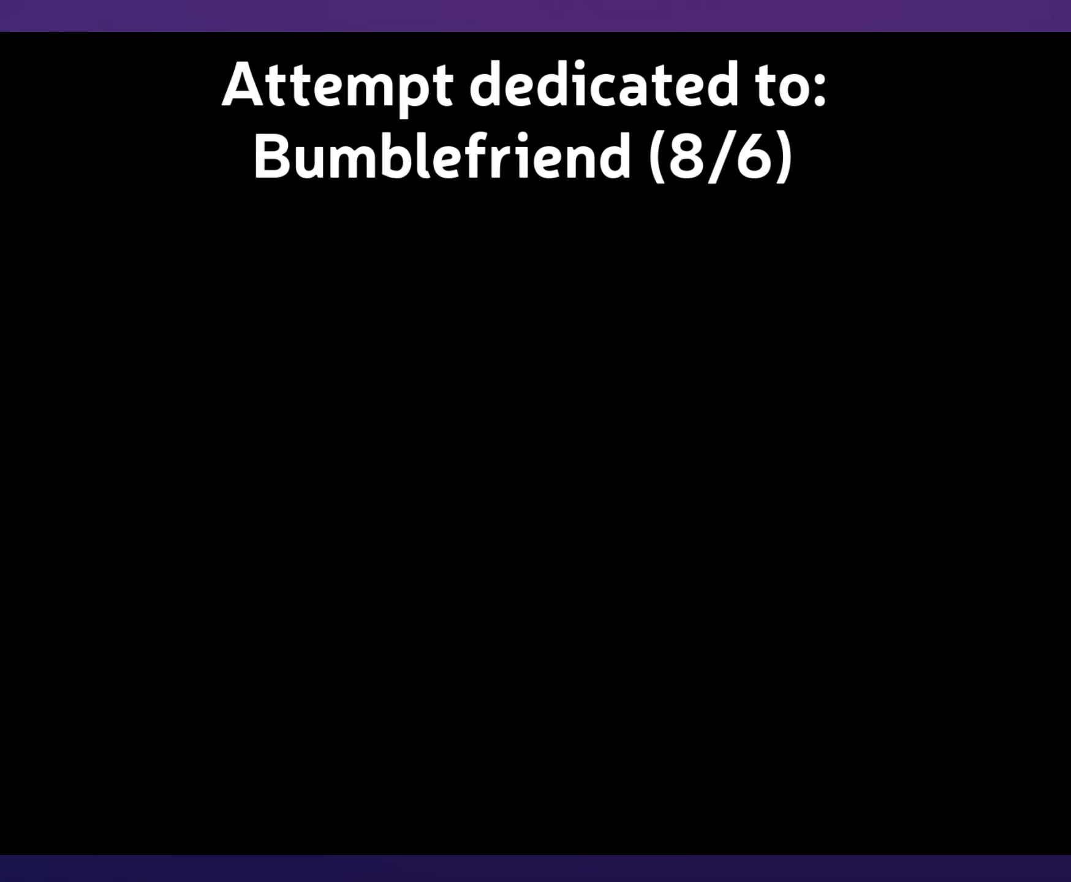
{"buttons": [], "events": []}
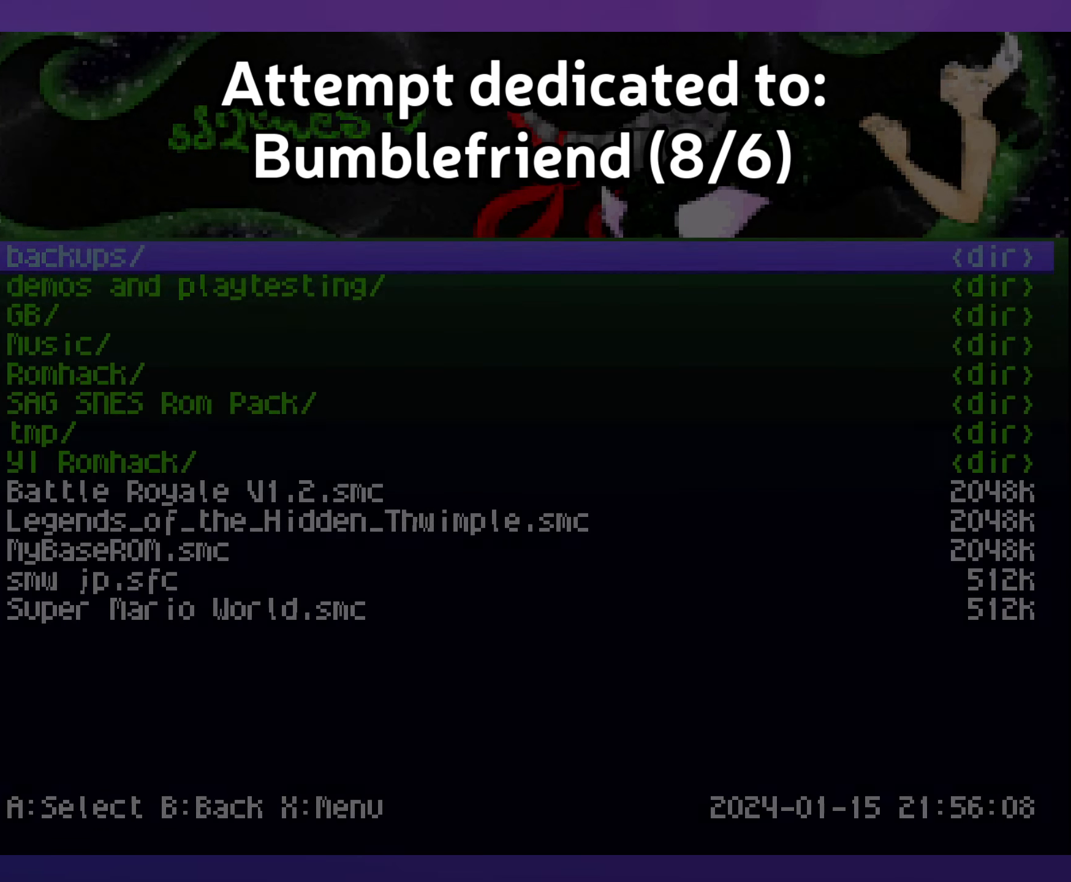
{"buttons": [], "events": []}
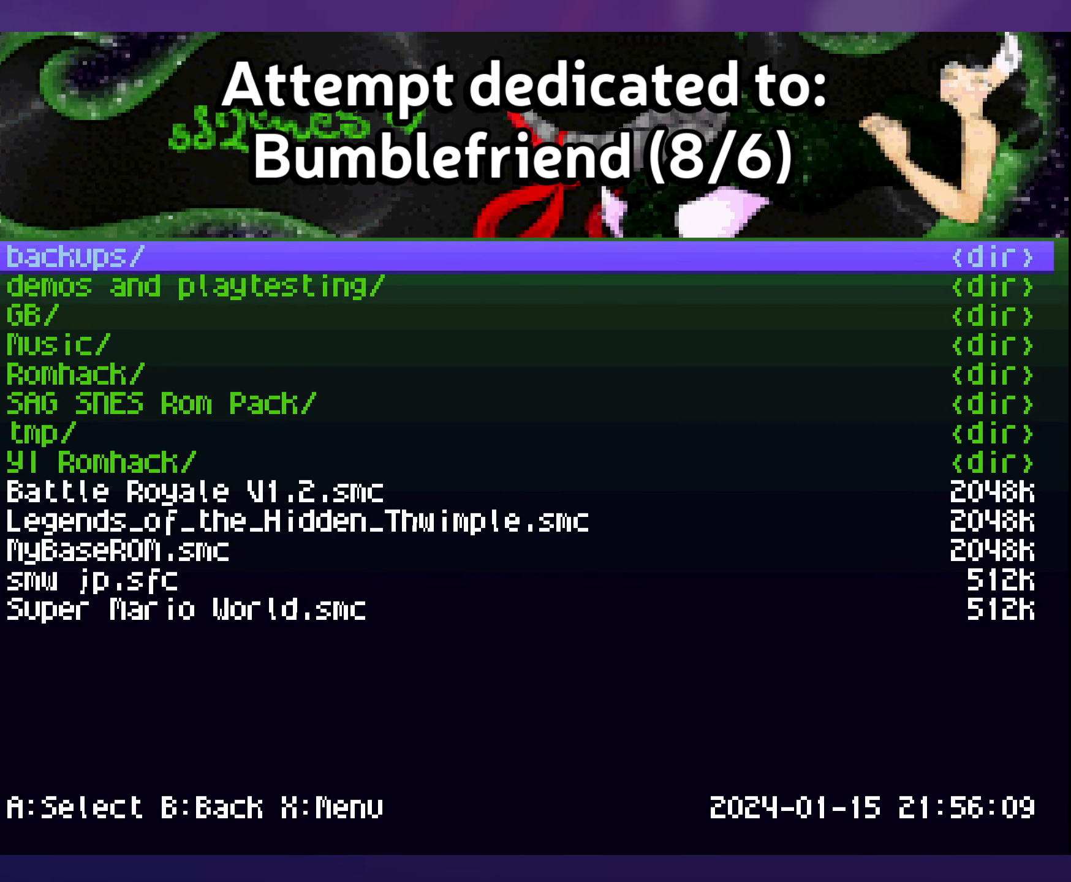
{"buttons": ["A"], "events": [[200, "X", "down"], [300, "X", "up"], [434, "A", "down"]]}
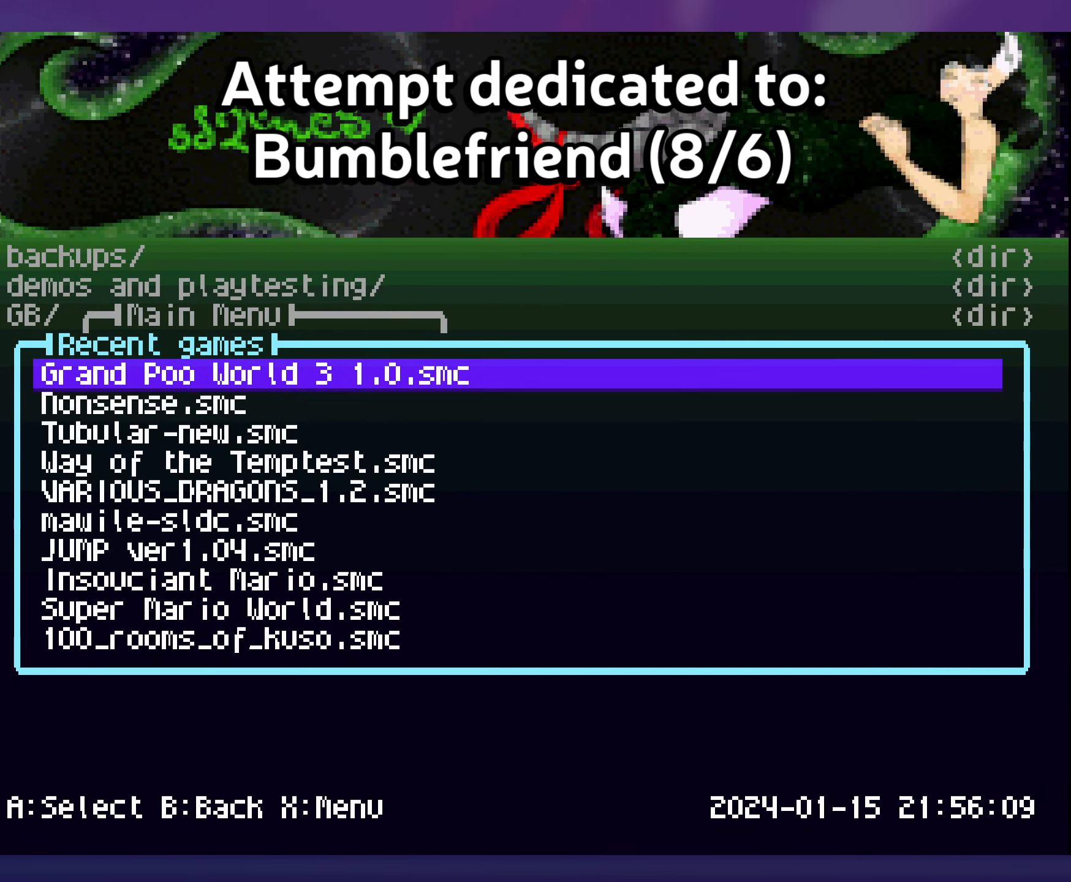
{"buttons": [], "events": [[34, "A", "up"], [184, "DPAD_DOWN", "down"], [284, "DPAD_DOWN", "up"]]}
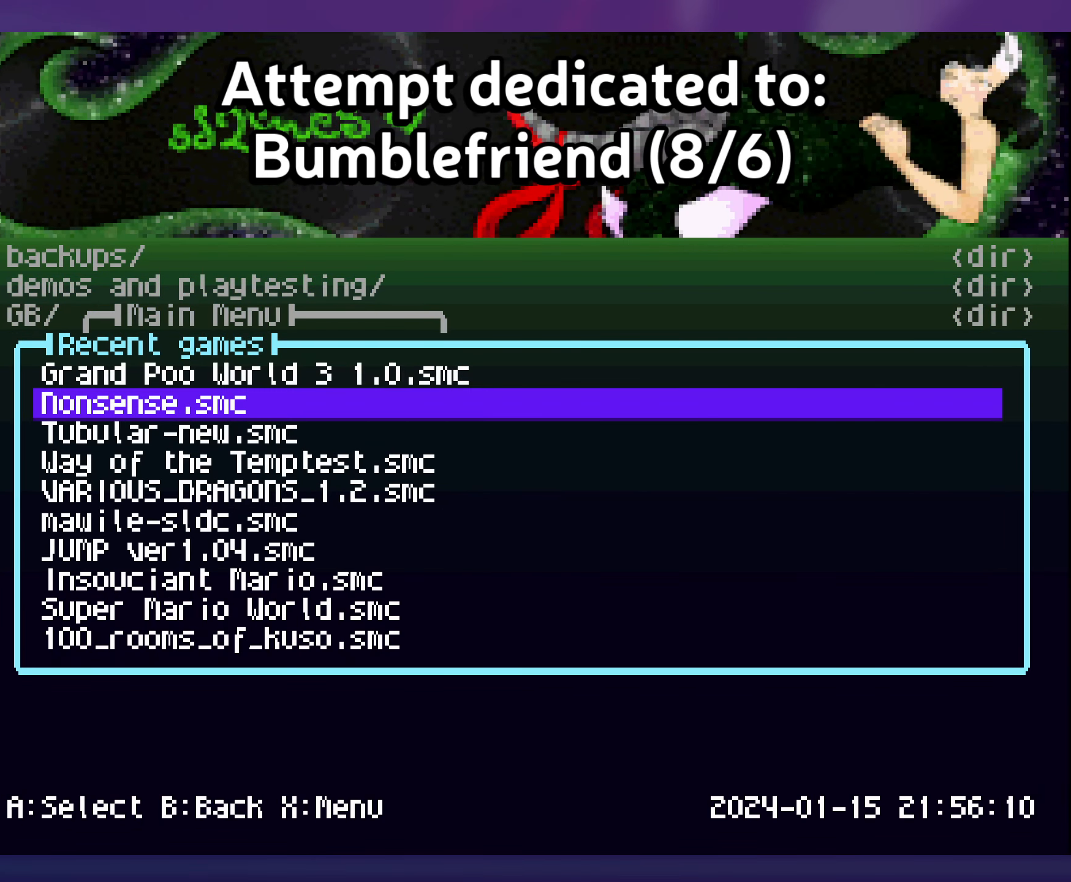
{"buttons": [], "events": []}
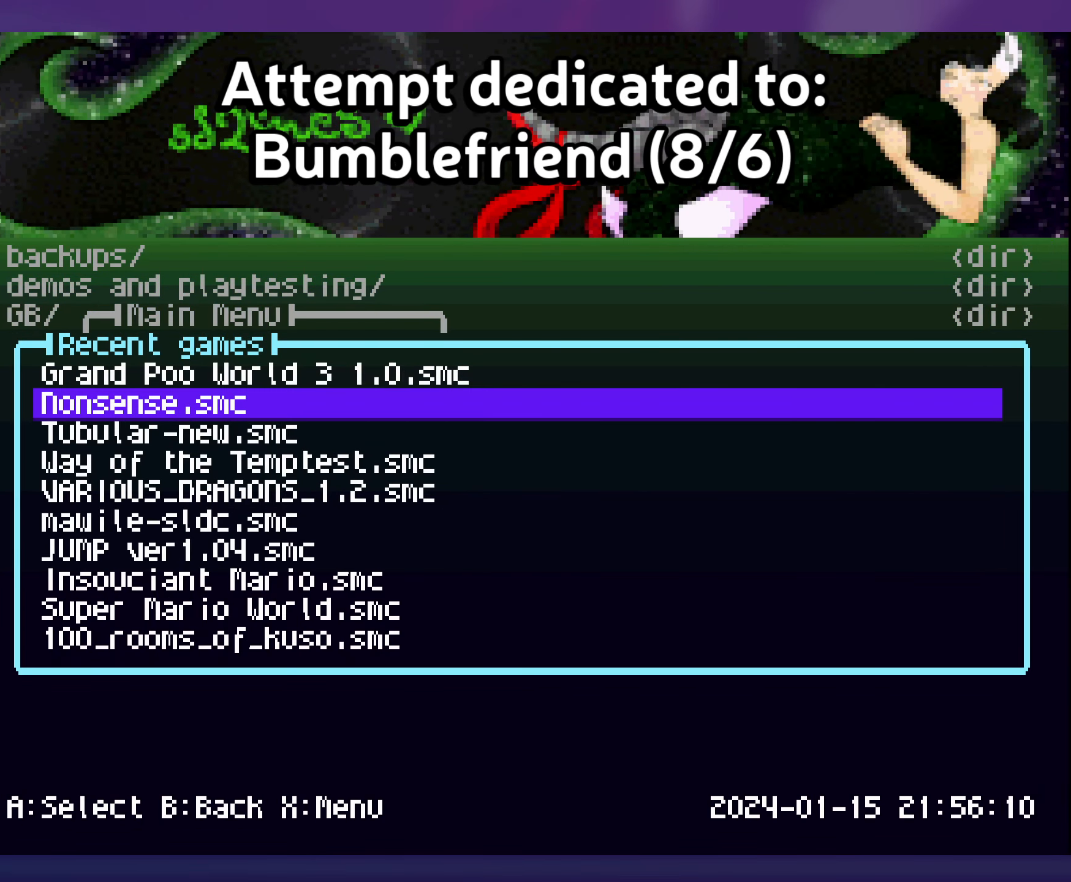
{"buttons": [], "events": []}
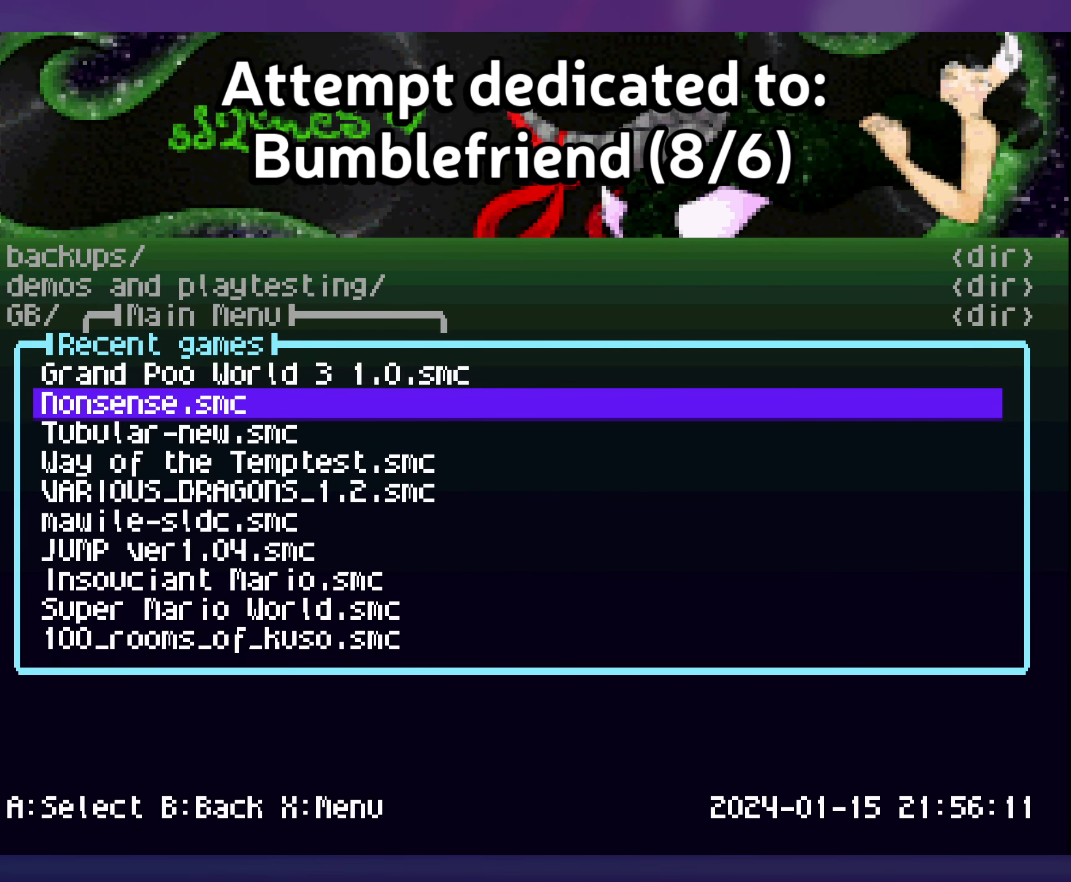
{"buttons": [], "events": []}
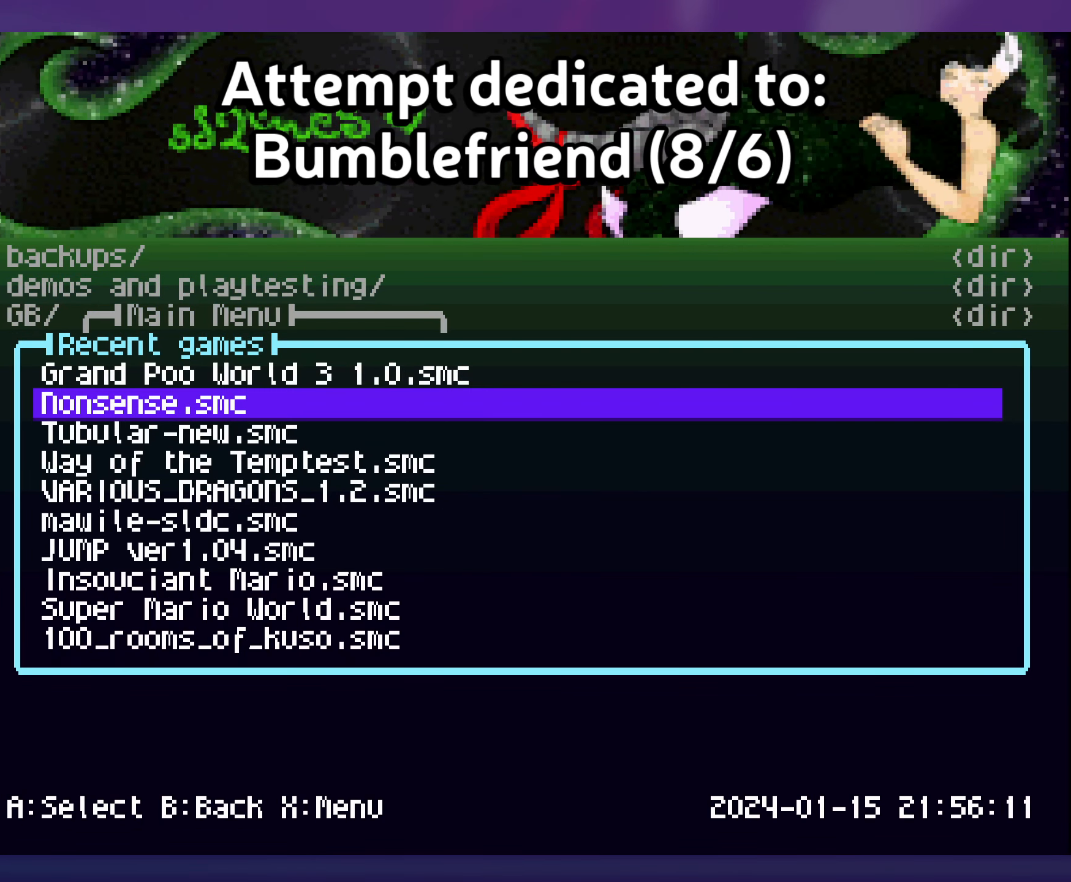
{"buttons": [], "events": []}
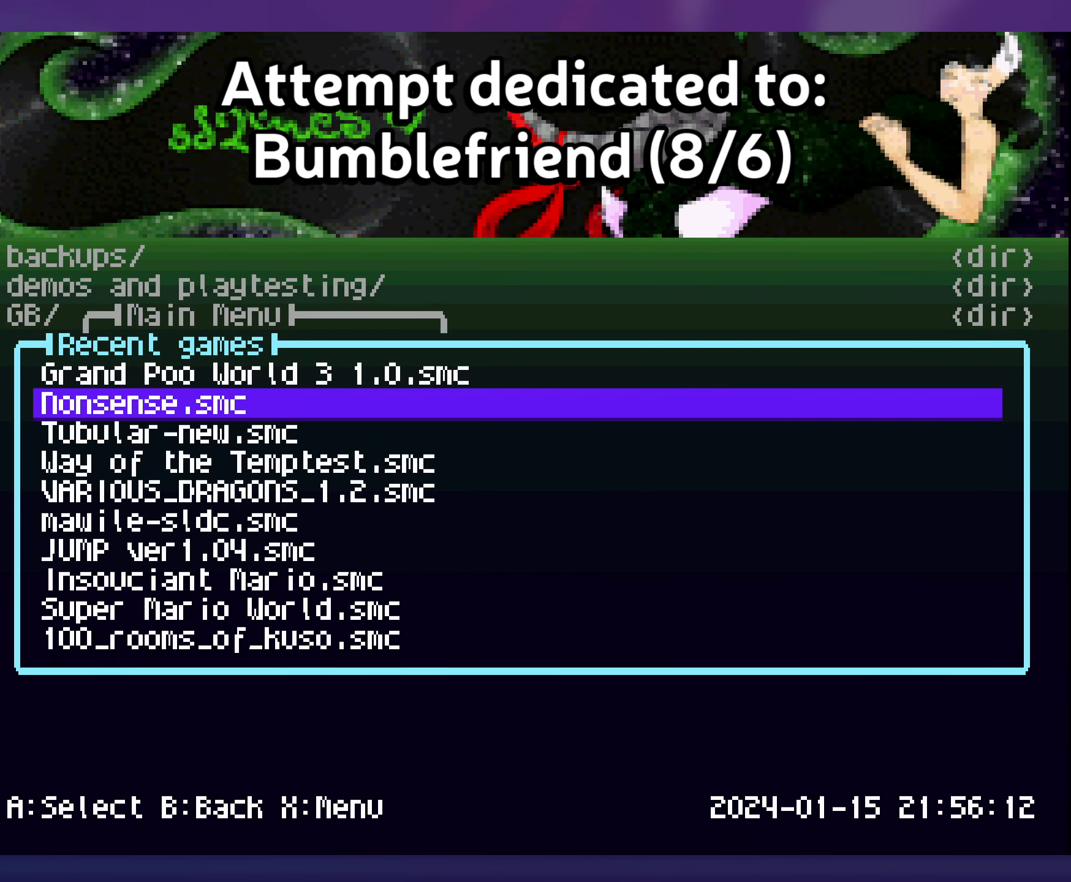
{"buttons": [], "events": []}
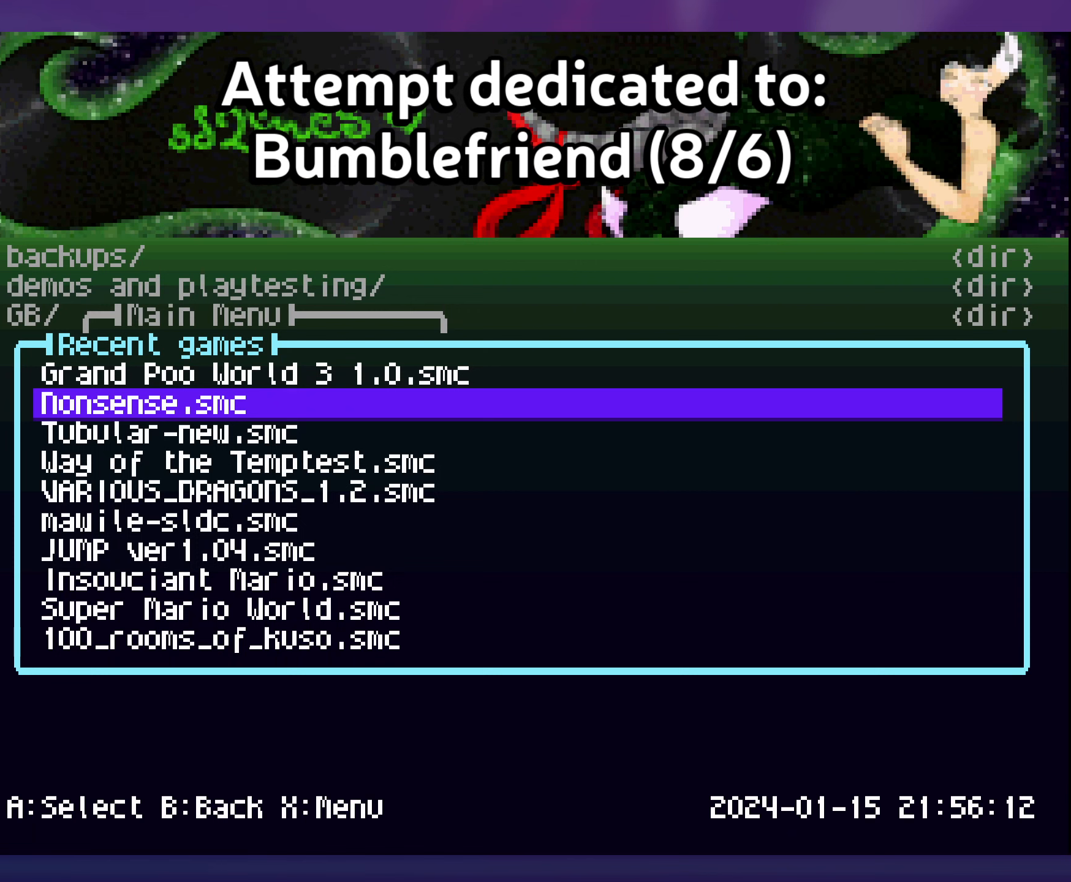
{"buttons": [], "events": []}
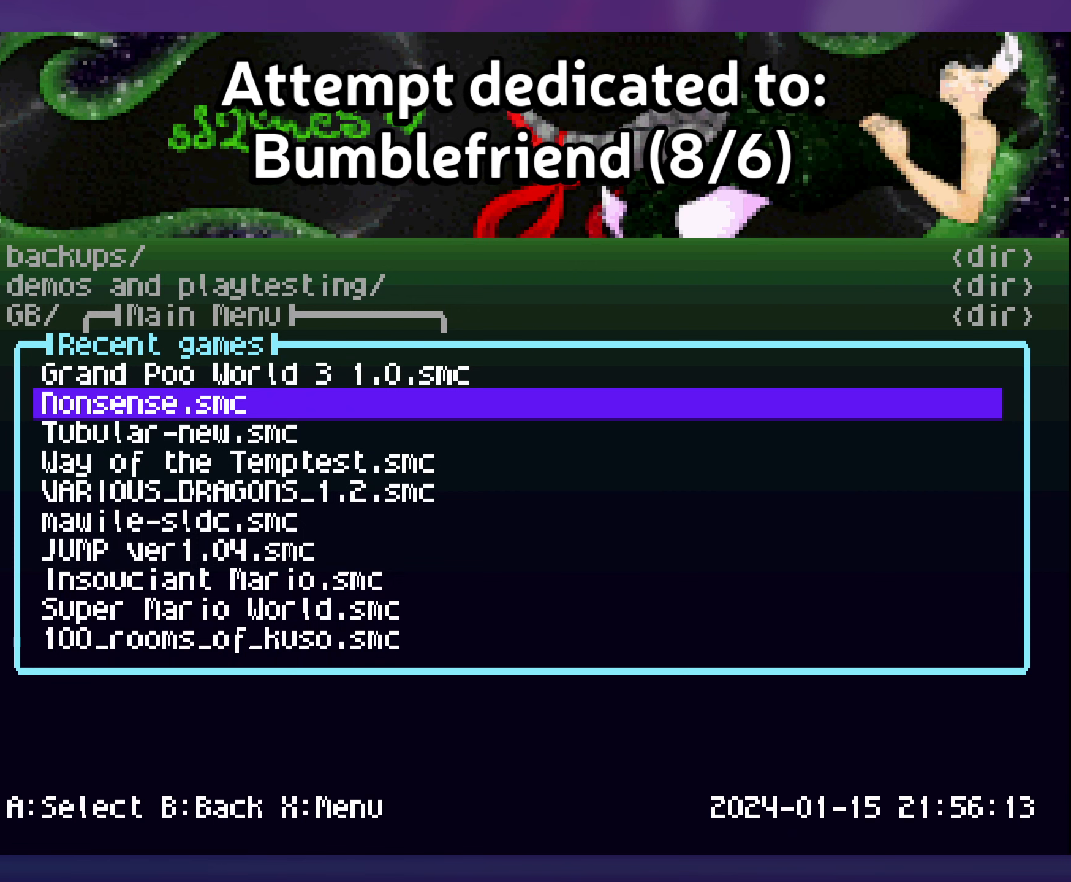
{"buttons": [], "events": []}
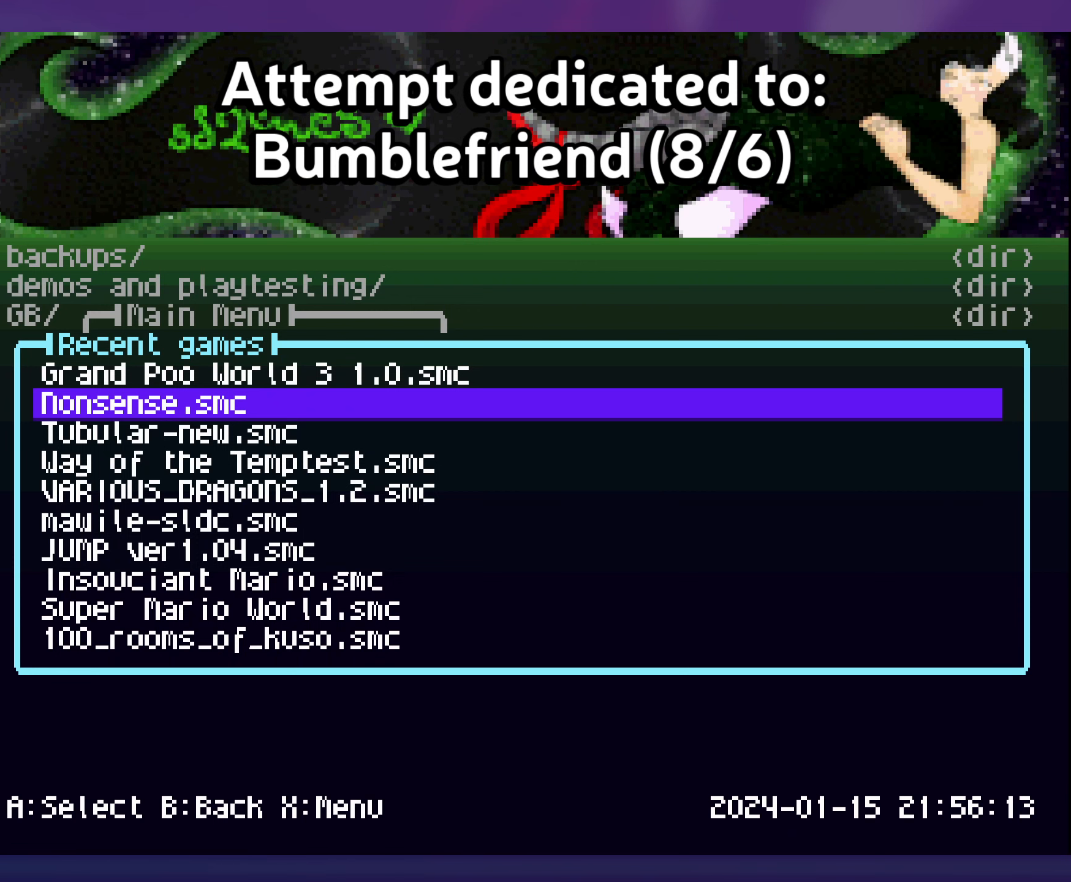
{"buttons": [], "events": [[400, "A", "down"], [416, "A", "up"]]}